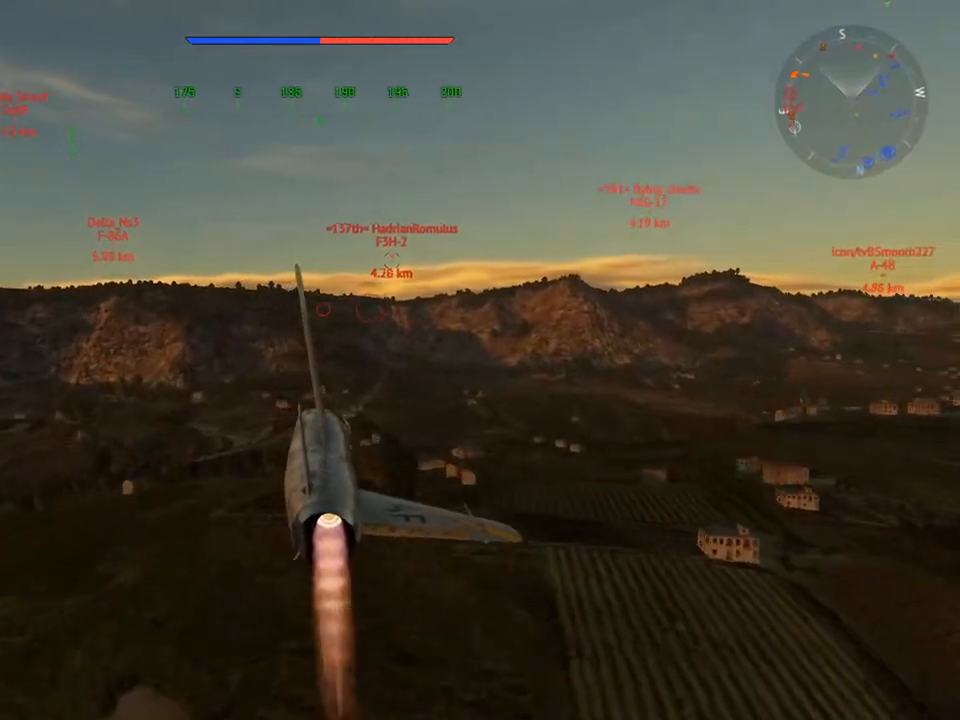
Gameplay with keyboard and mouse; each line is a JSON object with the keys and mouse buttons held at the frame after it. "events" lists presses ("down") and releases ("up") of "1", "2", "3", "4", "5", "a", "alt", "c", "caps_lock", "ctrl", "d", "e", "f", "g", "q", "r", "s", "shift", "space", "t", "tab", "v", "w", "x", "z" and "mouse_wheel" between this image and that frame as [ms after this image, input, new state], when the widget could be followed in between. "mouse_wheel" = the "wheel" button of the "mouse" list. No other keys are recorded. "wheel" means that the mouse wheel is clicked or scrolled. "mouse_move" is the direction in which the mouse moves at that frame (one of eight, or "still"), when it could be read.
{"keys": ["w"], "mouse": [], "mouse_move": "still", "events": []}
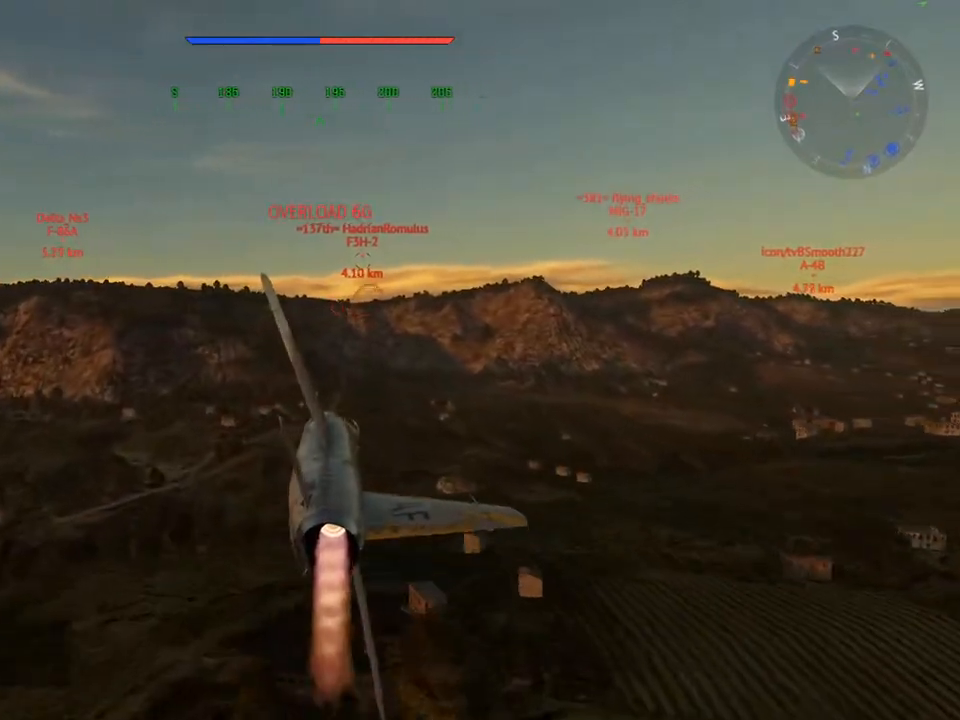
{"keys": ["w"], "mouse": [], "mouse_move": "still", "events": []}
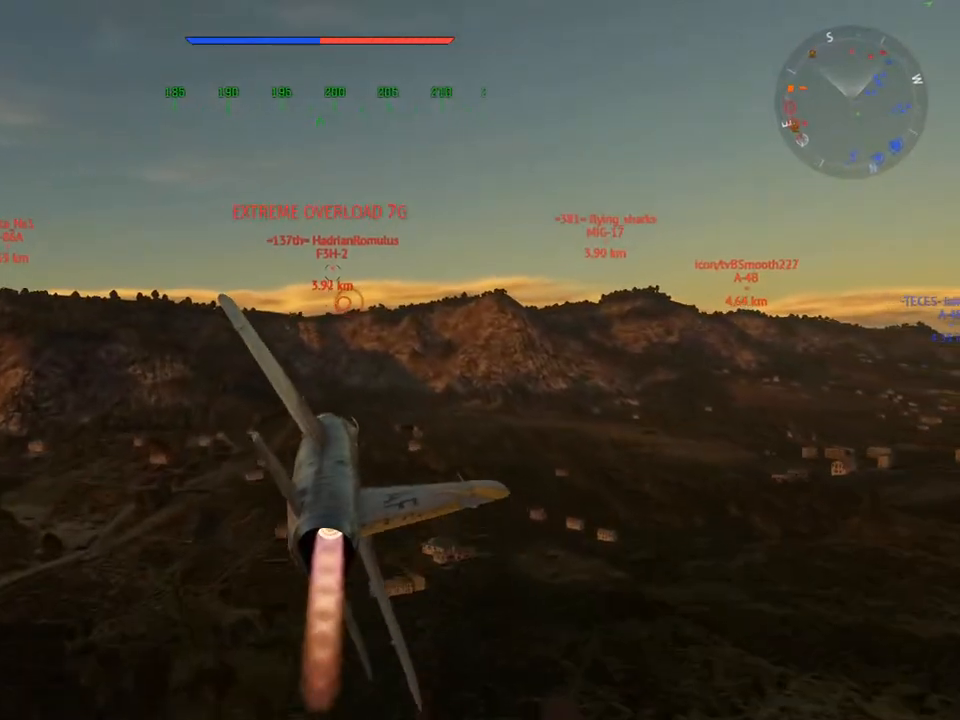
{"keys": ["w"], "mouse": [], "mouse_move": "still", "events": [[117, "d", "down"], [217, "d", "up"], [451, "d", "down"], [501, "d", "up"]]}
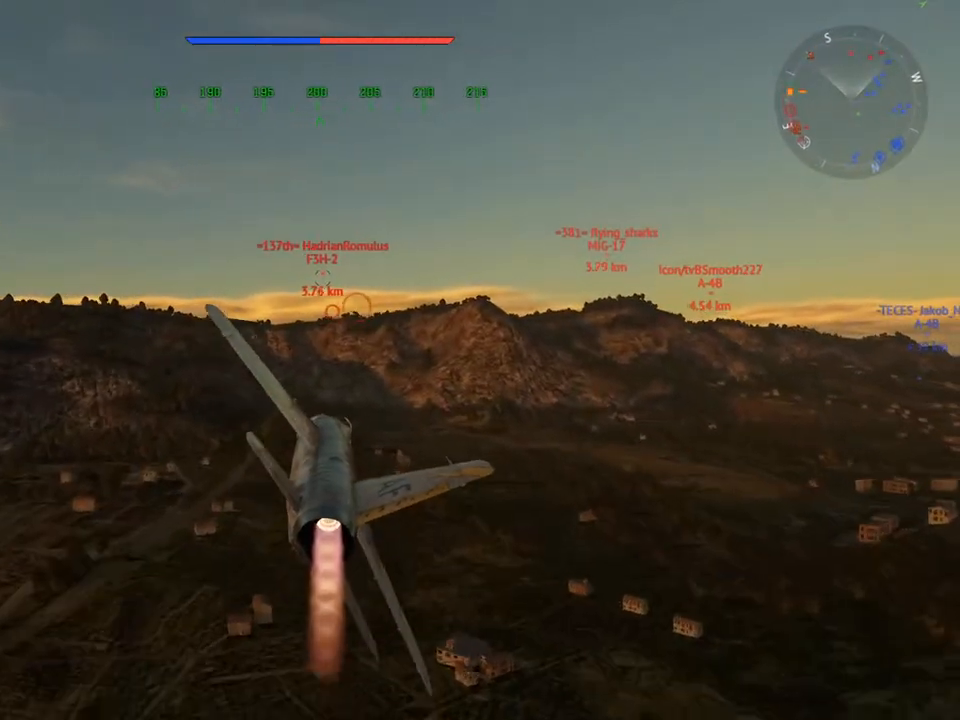
{"keys": ["w"], "mouse": [], "mouse_move": "still", "events": [[367, "d", "down"], [417, "d", "up"]]}
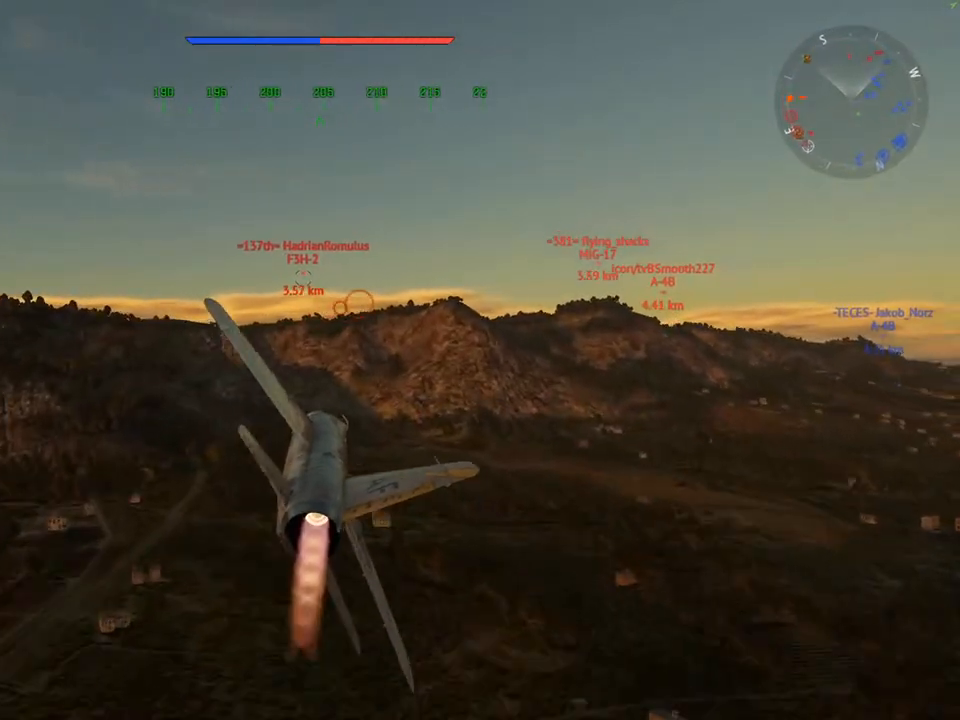
{"keys": ["d", "w"], "mouse": [], "mouse_move": "still", "events": [[484, "d", "down"]]}
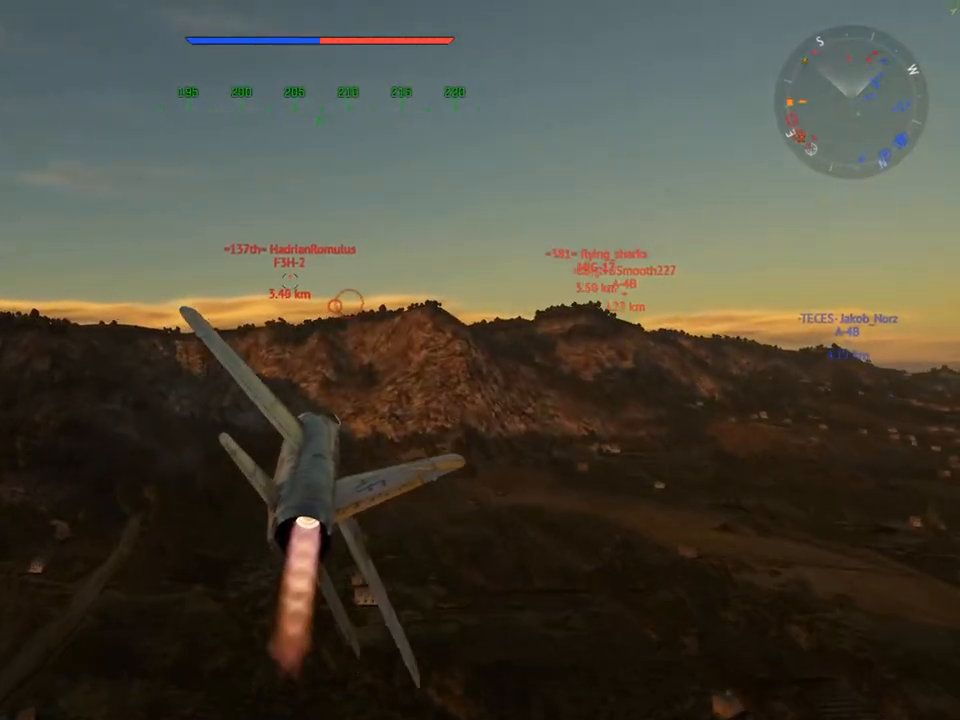
{"keys": ["w"], "mouse": [], "mouse_move": "still", "events": [[67, "d", "up"], [317, "d", "down"], [400, "d", "up"]]}
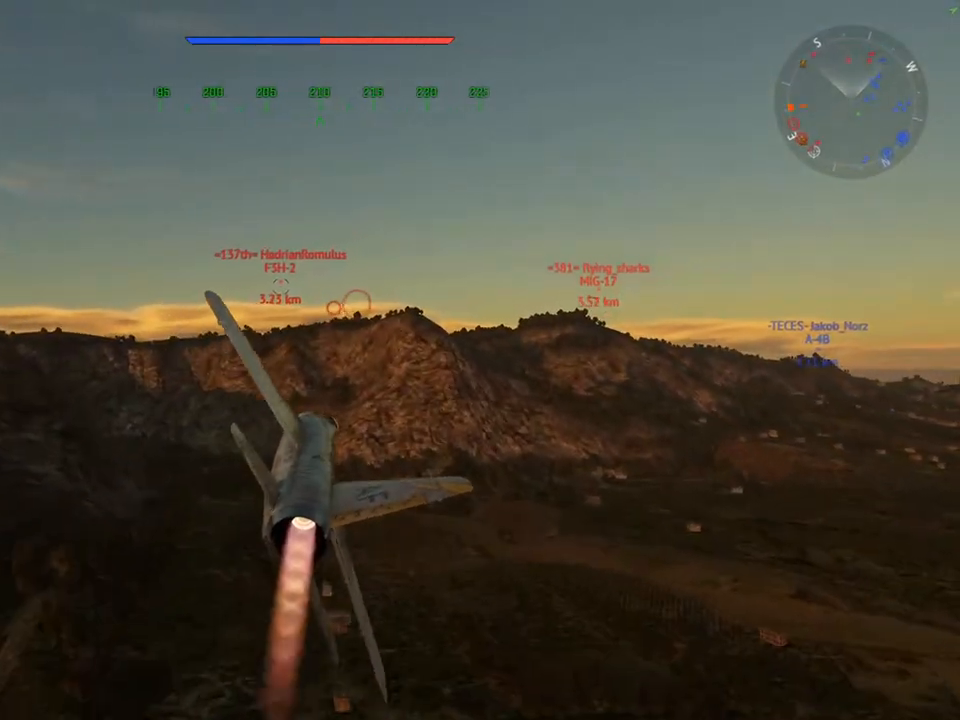
{"keys": ["w"], "mouse": [], "mouse_move": "still", "events": []}
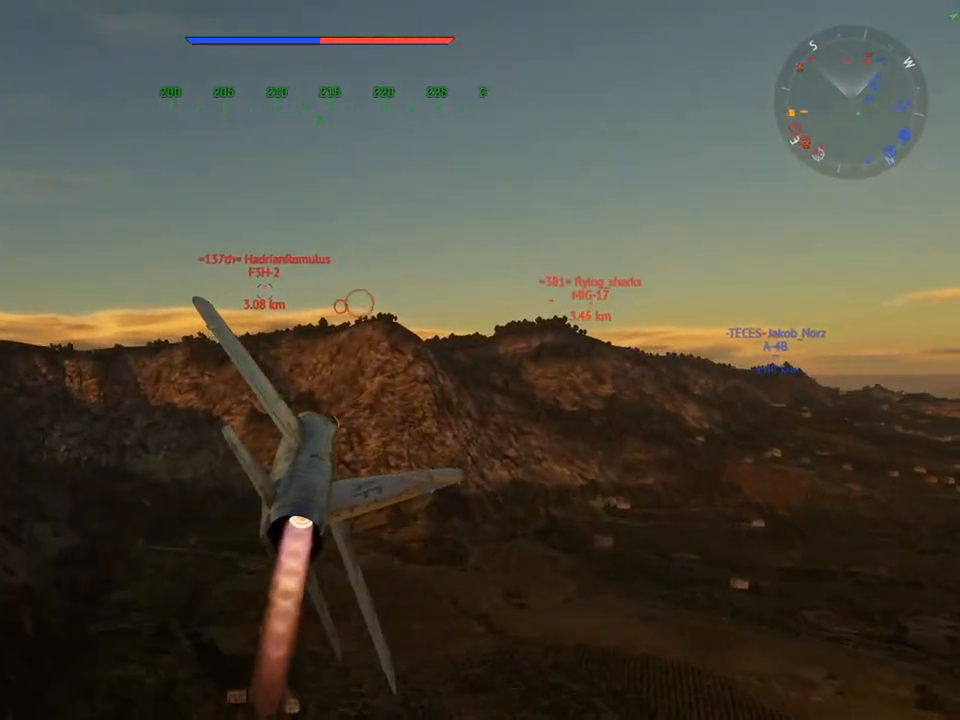
{"keys": ["d", "w"], "mouse": [], "mouse_move": "still", "events": [[17, "d", "down"], [100, "d", "up"], [484, "d", "down"]]}
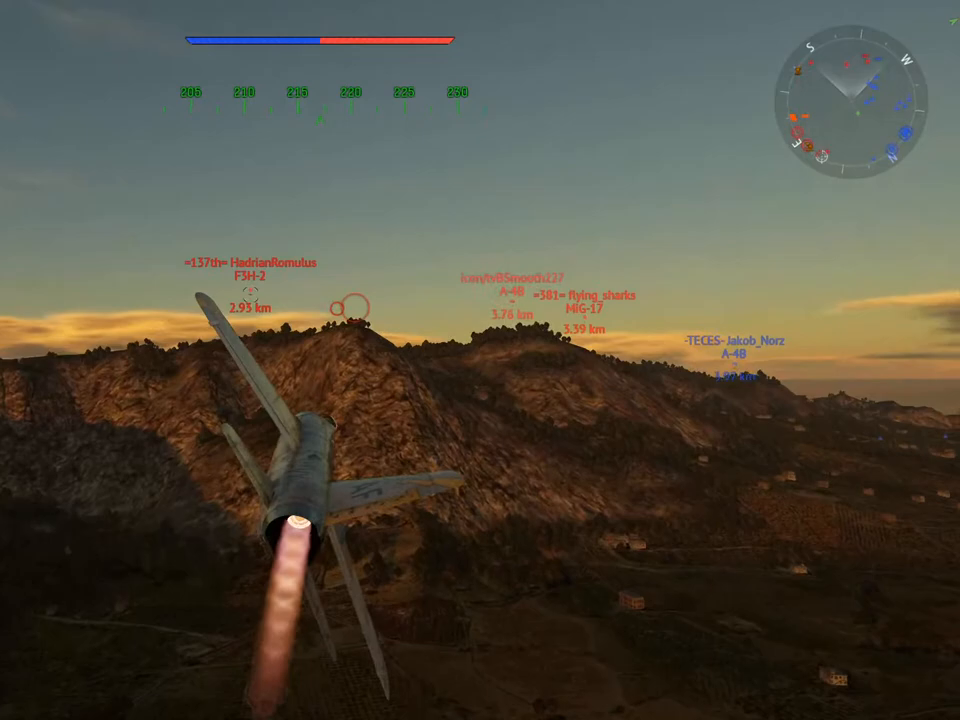
{"keys": ["w"], "mouse": [], "mouse_move": "still", "events": [[67, "d", "up"], [217, "d", "down"], [301, "d", "up"]]}
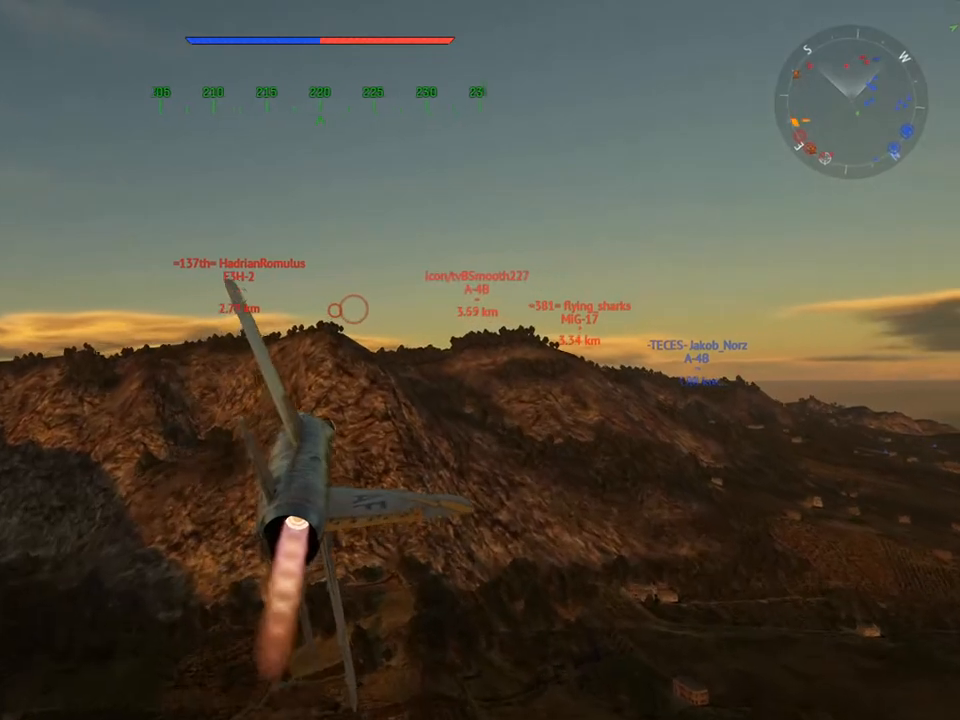
{"keys": ["w"], "mouse": [], "mouse_move": "still", "events": [[33, "d", "down"], [133, "d", "up"], [417, "d", "down"], [467, "d", "up"]]}
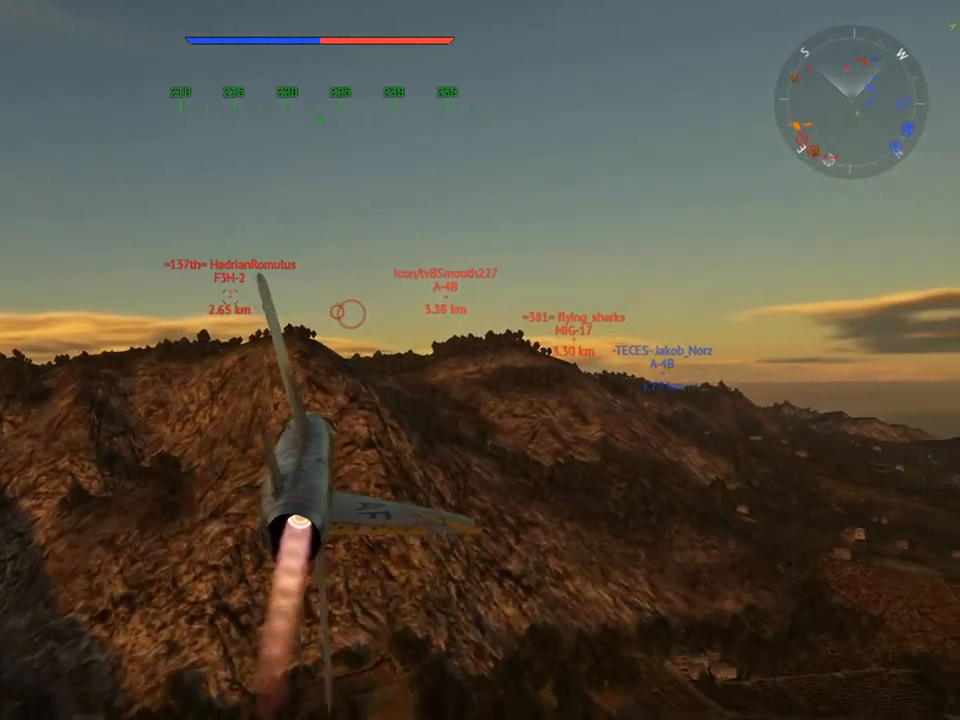
{"keys": ["d", "w"], "mouse": [], "mouse_move": "still", "events": [[484, "d", "down"]]}
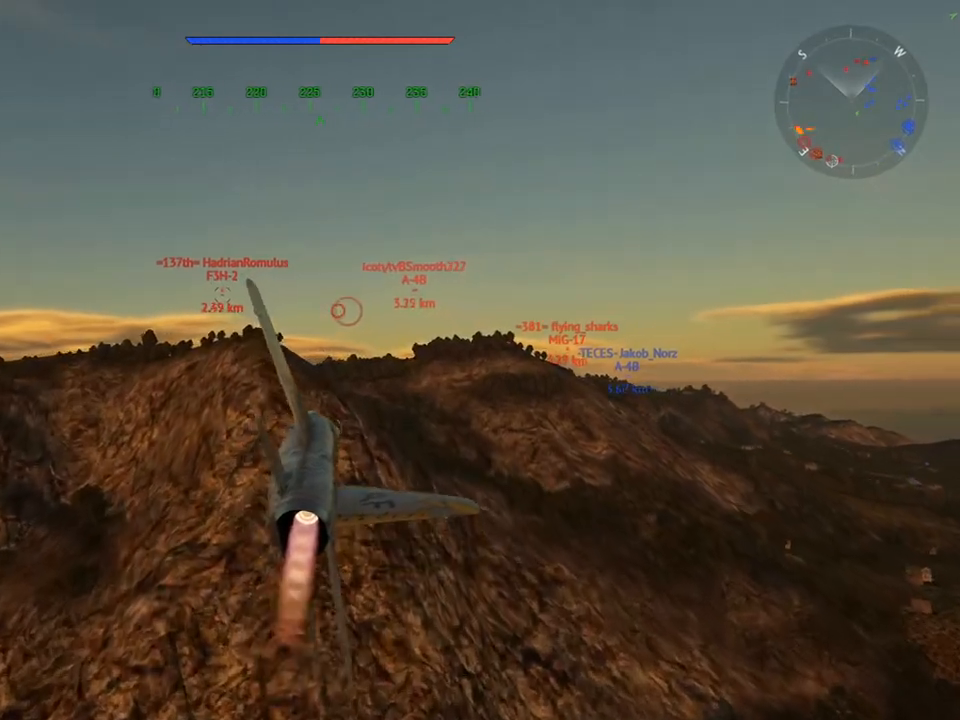
{"keys": ["w"], "mouse": [], "mouse_move": "still", "events": [[84, "d", "up"], [267, "d", "down"], [367, "d", "up"]]}
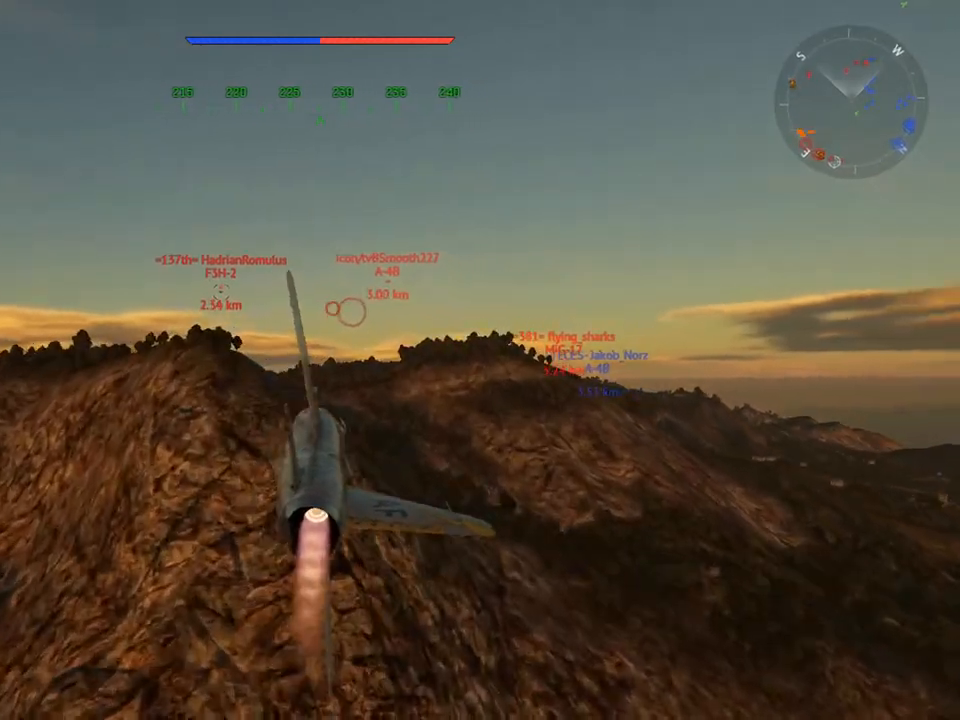
{"keys": ["w"], "mouse": [], "mouse_move": "still", "events": [[100, "d", "down"], [200, "d", "up"]]}
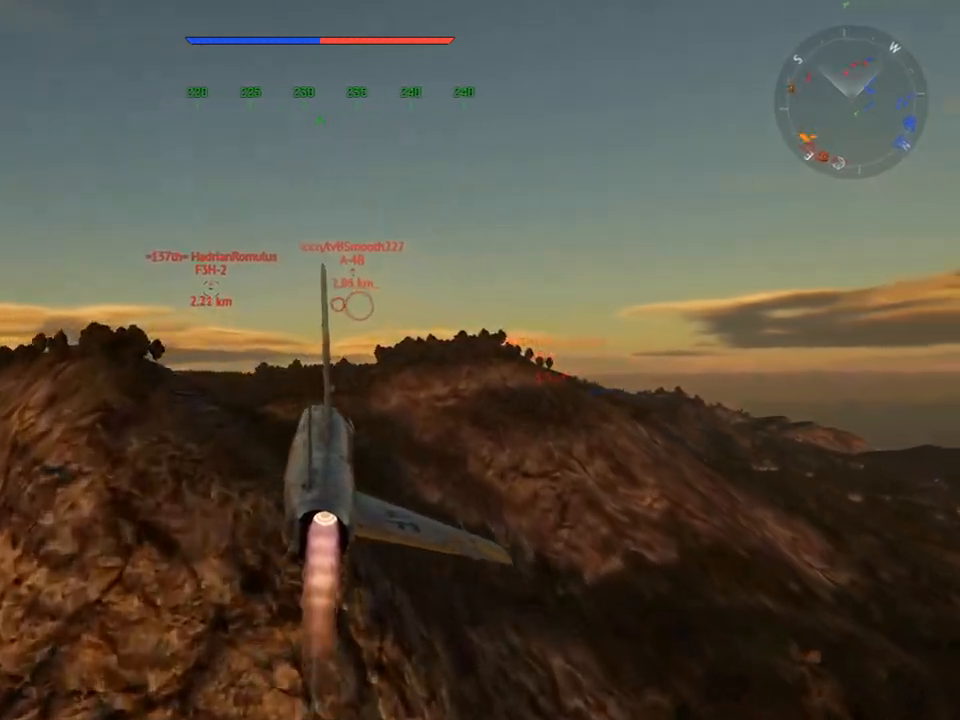
{"keys": ["w"], "mouse": [], "mouse_move": "still", "events": [[117, "d", "down"], [184, "d", "up"]]}
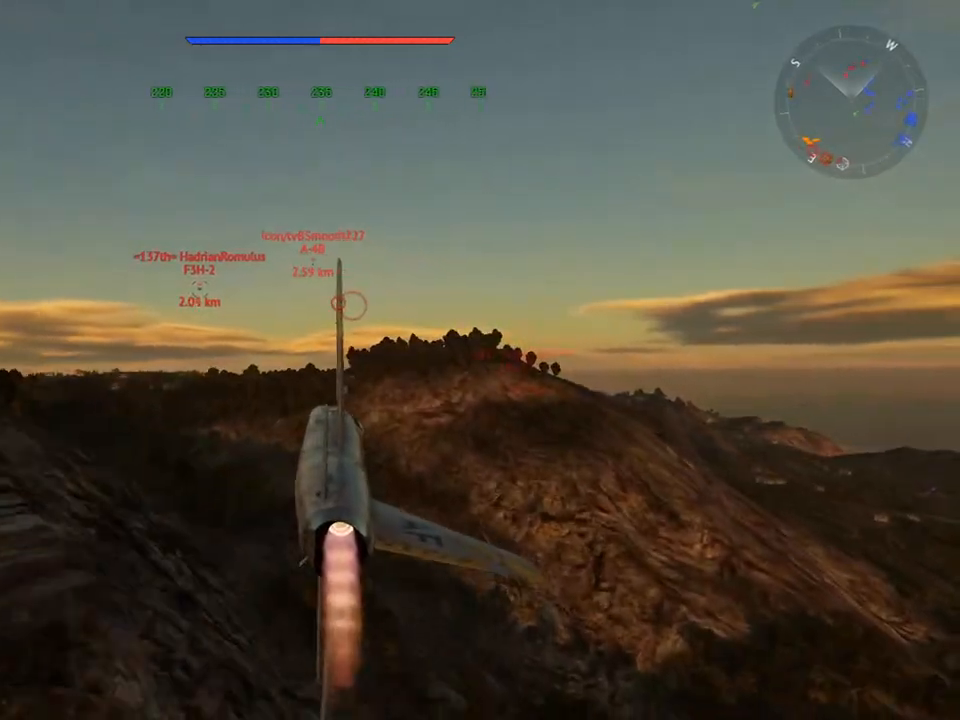
{"keys": ["w"], "mouse": [], "mouse_move": "still", "events": [[133, "d", "down"], [167, "d", "up"]]}
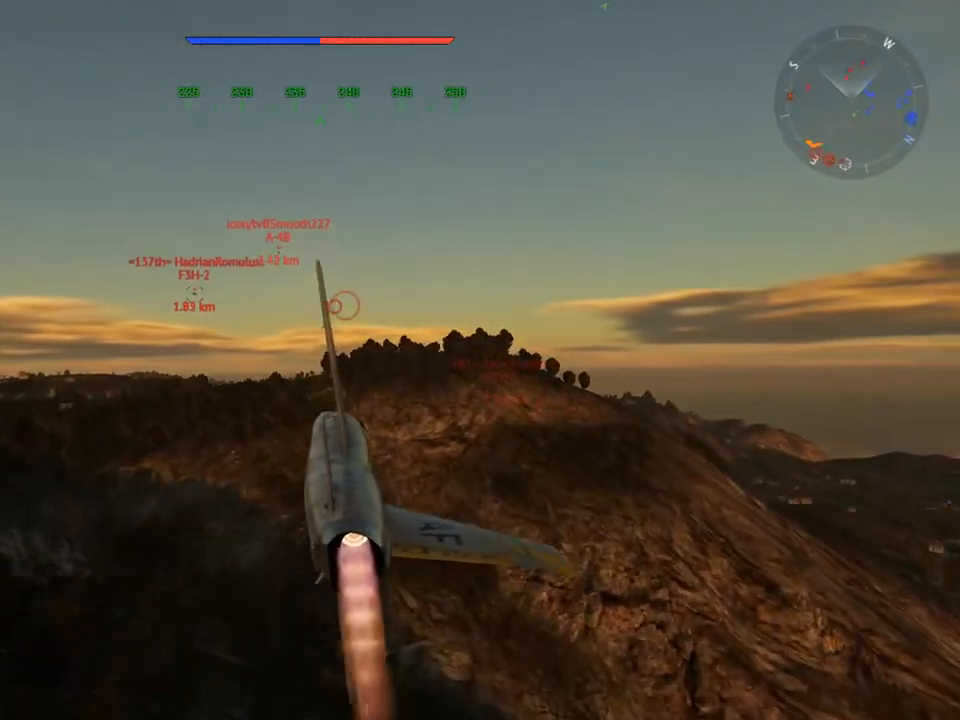
{"keys": ["d", "w"], "mouse": [], "mouse_move": "still", "events": [[417, "d", "down"]]}
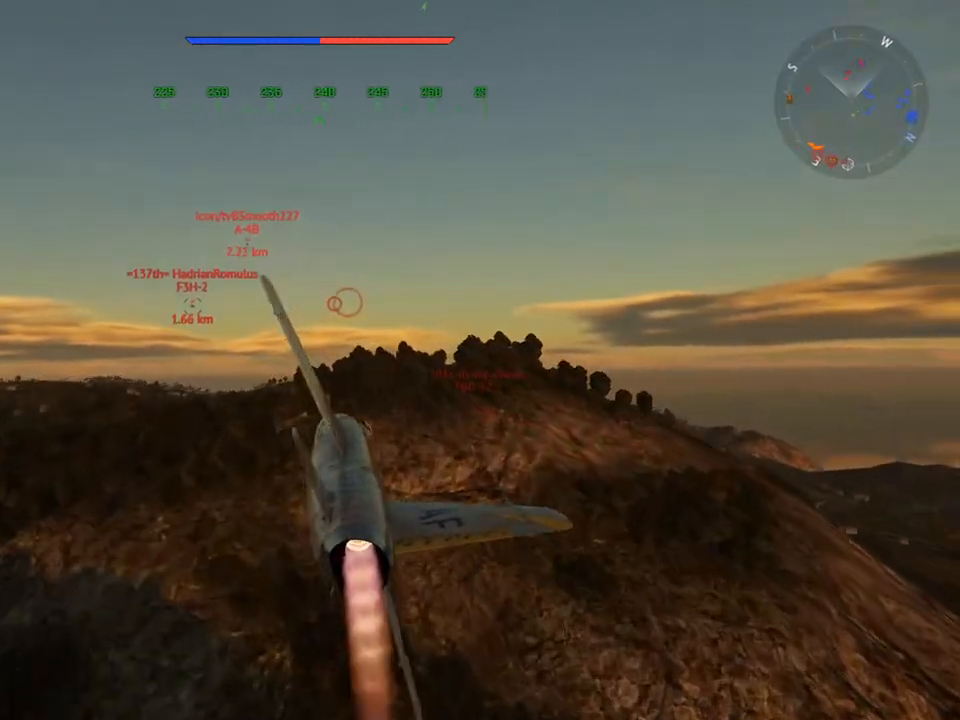
{"keys": ["w"], "mouse": [], "mouse_move": "still", "events": [[16, "d", "up"], [116, "d", "down"], [250, "d", "up"]]}
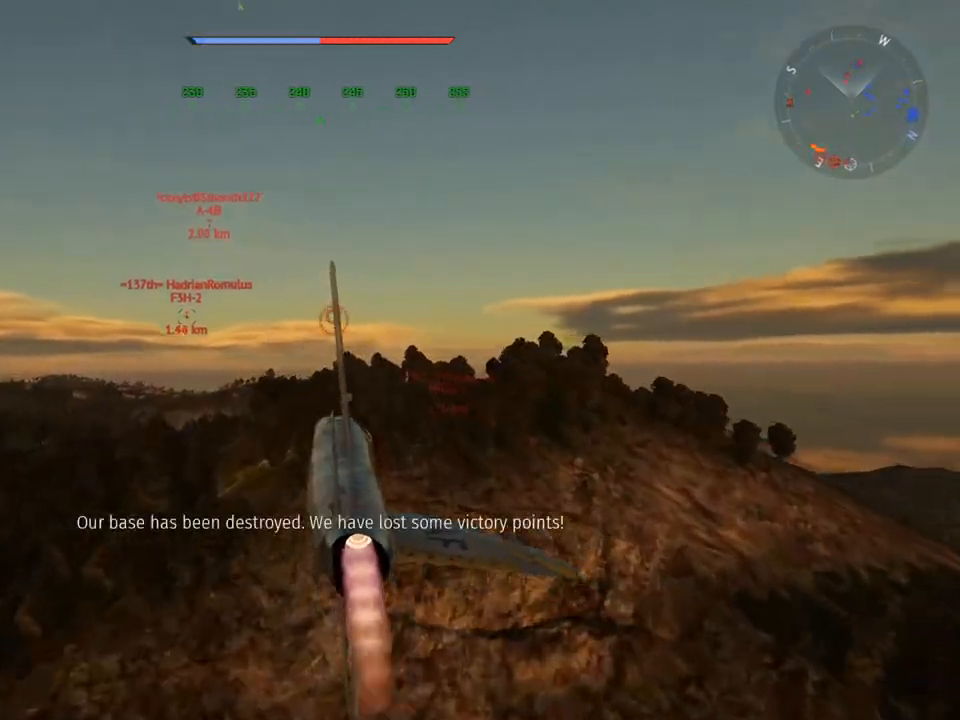
{"keys": ["d", "w"], "mouse": [], "mouse_move": "still", "events": [[34, "a", "down"], [217, "a", "up"], [317, "d", "down"]]}
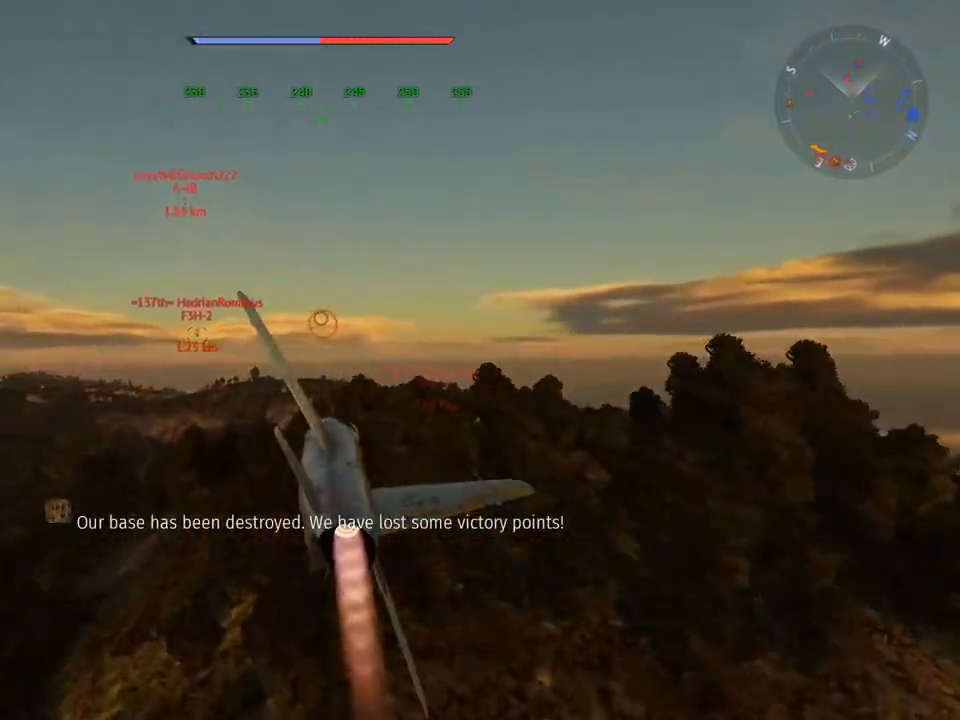
{"keys": ["w"], "mouse": [], "mouse_move": "still", "events": [[83, "d", "up"], [283, "d", "down"], [367, "d", "up"]]}
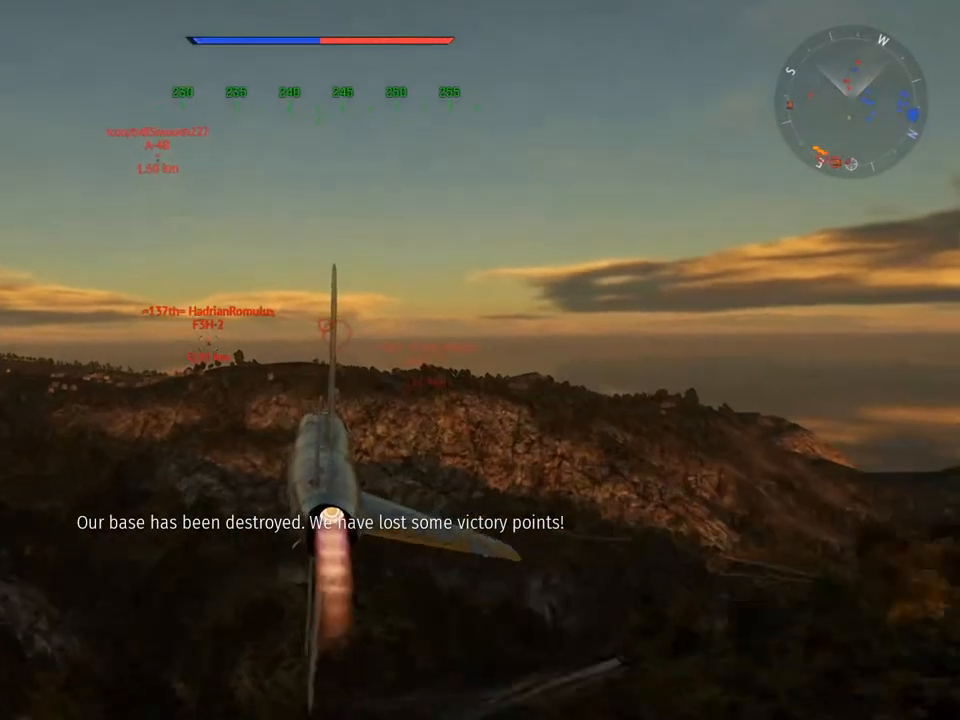
{"keys": ["w"], "mouse": [], "mouse_move": "still", "events": [[100, "d", "down"], [150, "d", "up"]]}
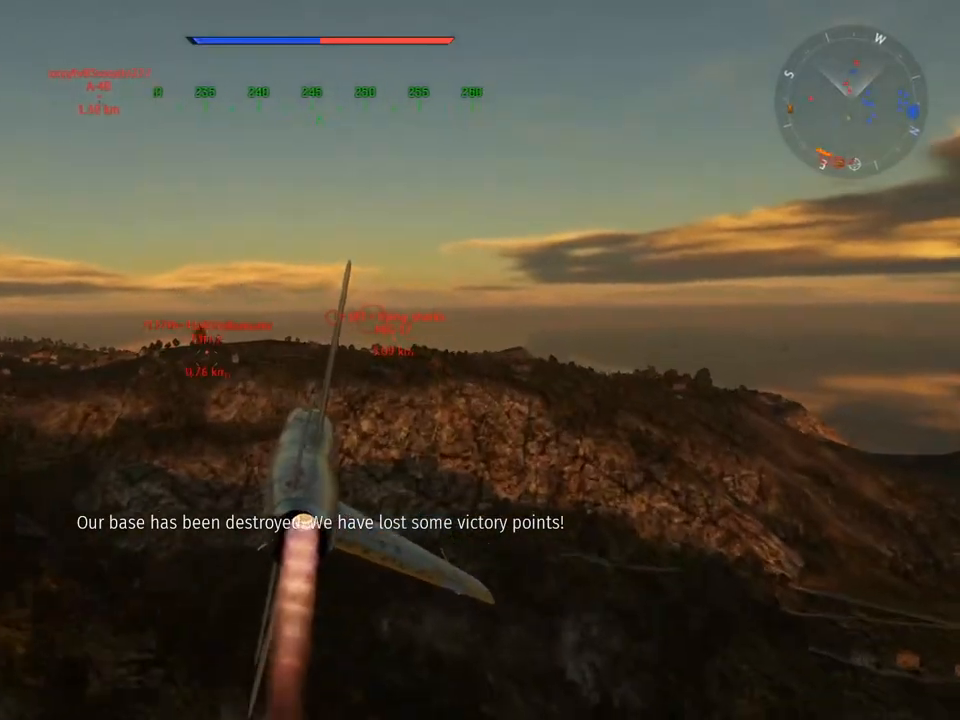
{"keys": ["a", "w"], "mouse": [], "mouse_move": "still", "events": [[66, "mouse_wheel", "down"], [217, "mouse_wheel", "up"], [267, "a", "down"]]}
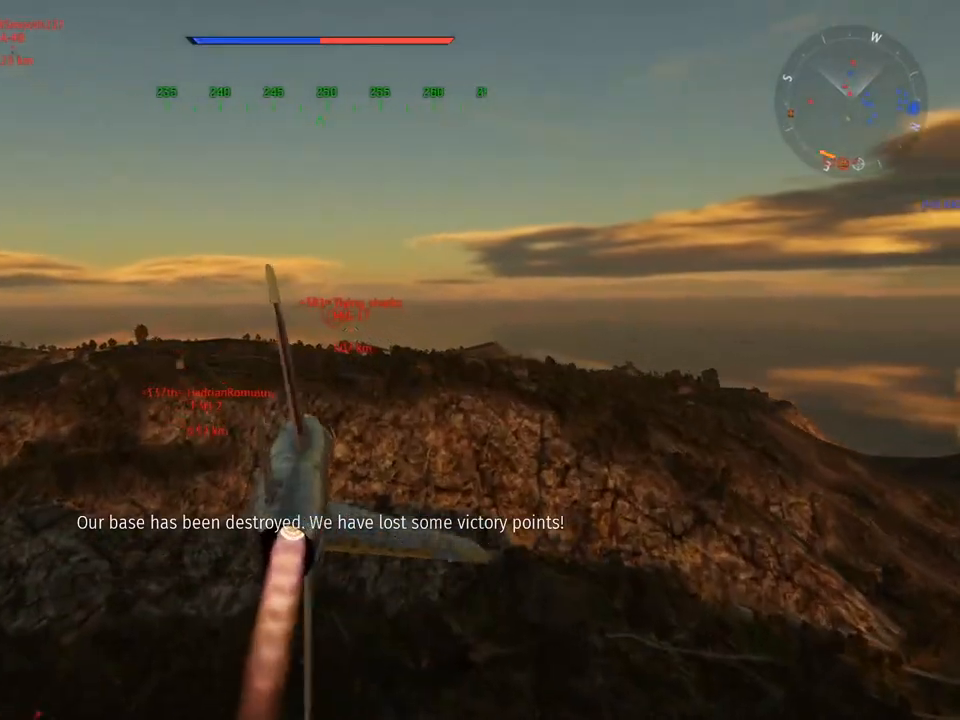
{"keys": ["w"], "mouse": [], "mouse_move": "still", "events": [[317, "a", "up"]]}
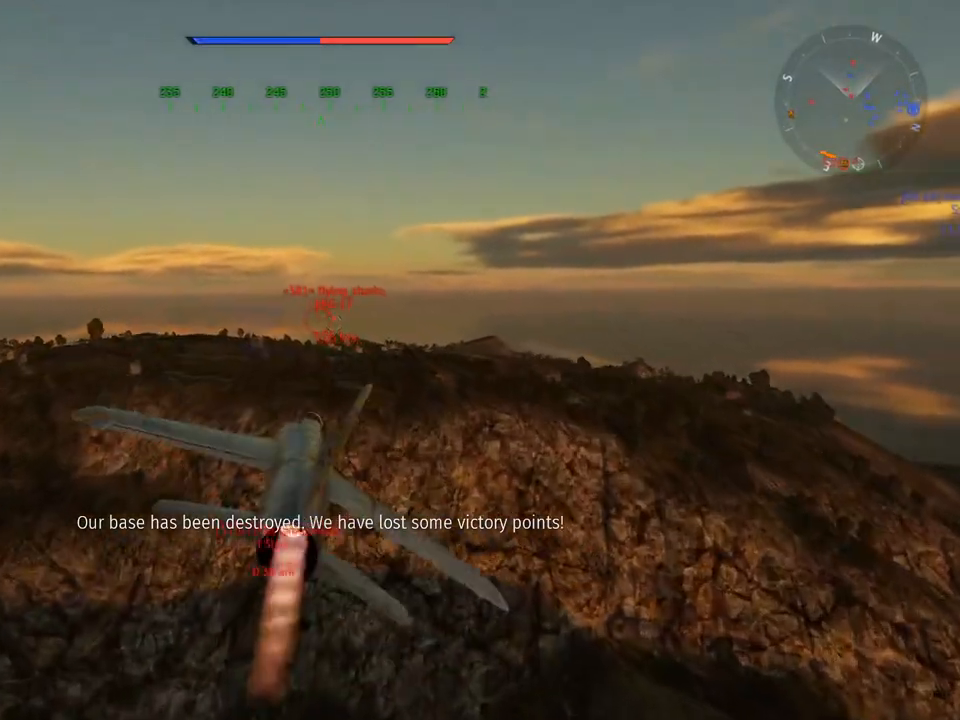
{"keys": ["w"], "mouse": [], "mouse_move": "still", "events": []}
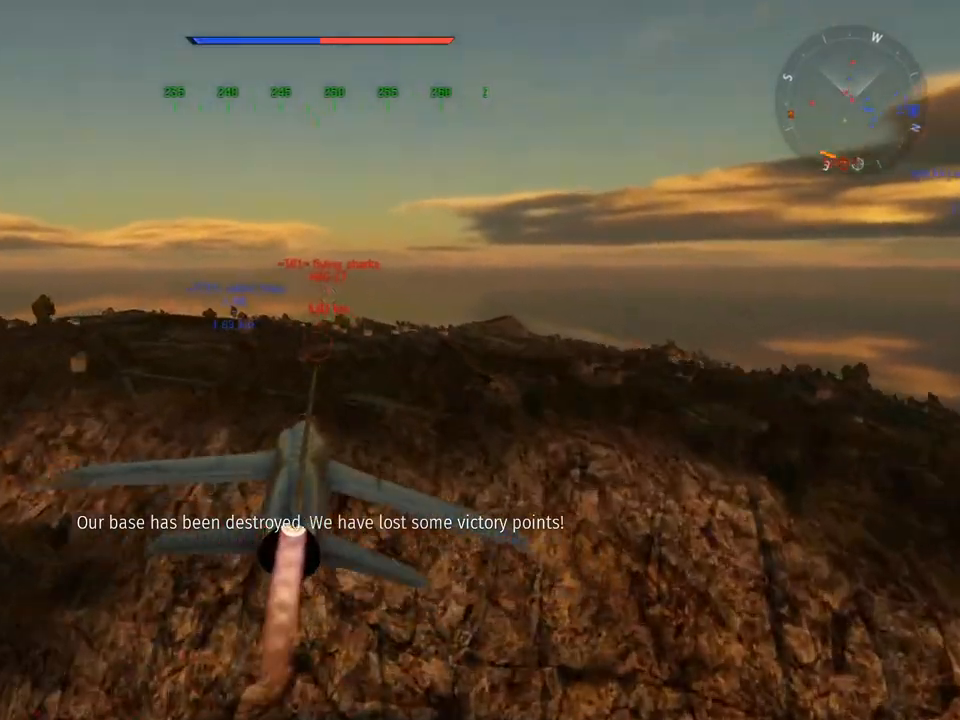
{"keys": ["w"], "mouse": [], "mouse_move": "still", "events": []}
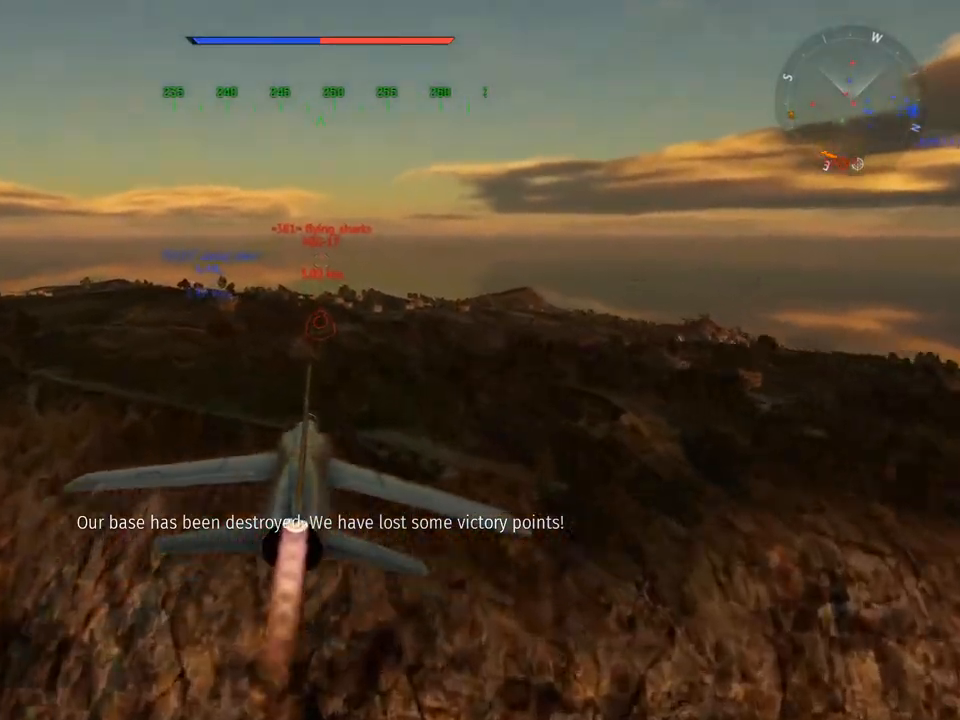
{"keys": ["w"], "mouse": [], "mouse_move": "right", "events": [[367, "a", "down"], [450, "a", "up"]]}
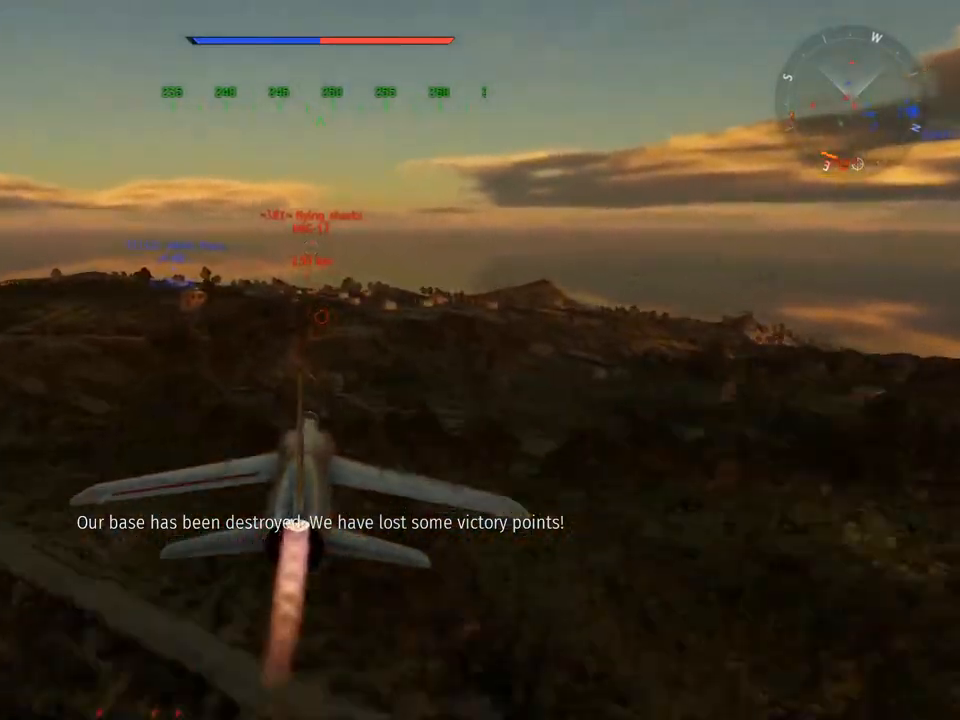
{"keys": ["a", "w"], "mouse": [], "mouse_move": "still", "events": [[467, "a", "down"]]}
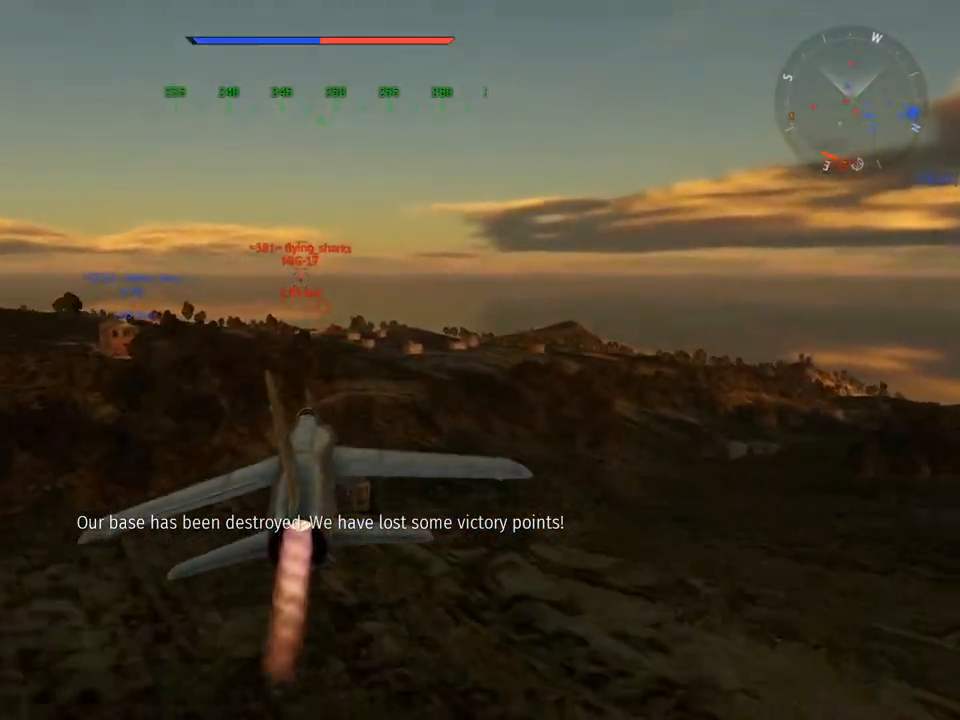
{"keys": ["w"], "mouse": [], "mouse_move": "still", "events": [[433, "a", "up"]]}
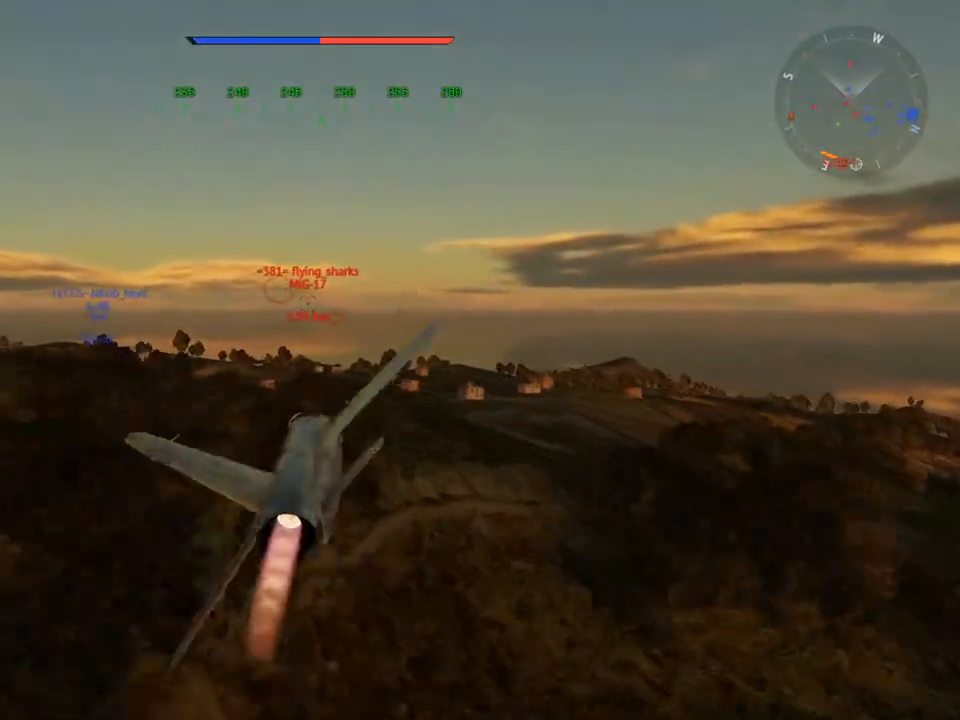
{"keys": ["w"], "mouse": [], "mouse_move": "still", "events": []}
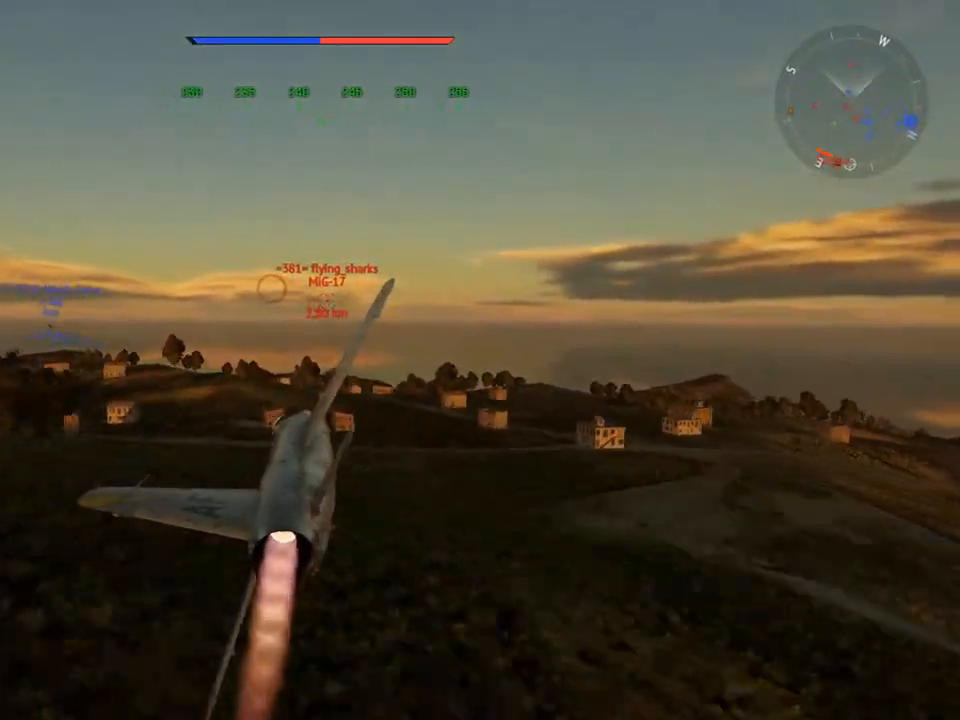
{"keys": ["w"], "mouse": [], "mouse_move": "still", "events": [[50, "a", "down"], [133, "a", "up"]]}